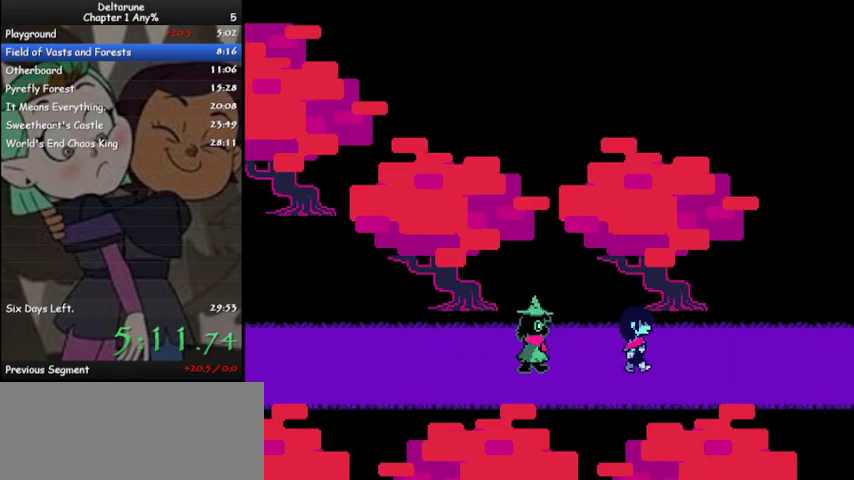
Gameplay with keyboard; each line is a JSON object with the keys held at the frame after it. "events" lists presses ("down") and releases ("up") of "c", "ctrl", "down", "left", "return", "right", "shift", "up", "x" and "z" between this image and that frame as [ms after this image, input, new state], when the widget could be followed in between. No other keys are recorded. Mouse input is not recorded.
{"keys": ["ctrl", "right", "shift"], "events": []}
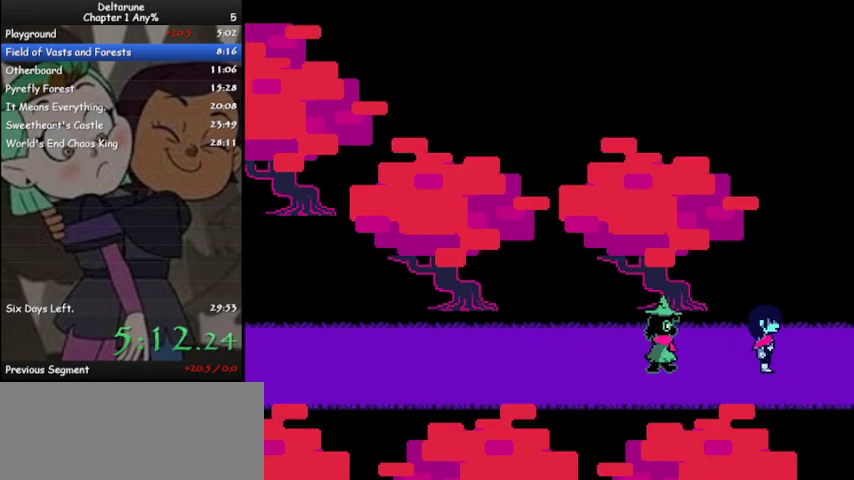
{"keys": ["ctrl", "right", "shift"], "events": []}
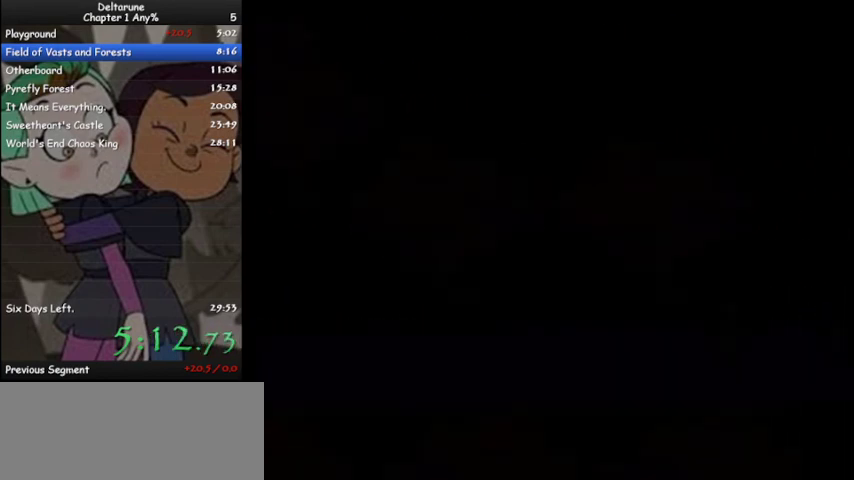
{"keys": ["ctrl", "right", "shift"], "events": []}
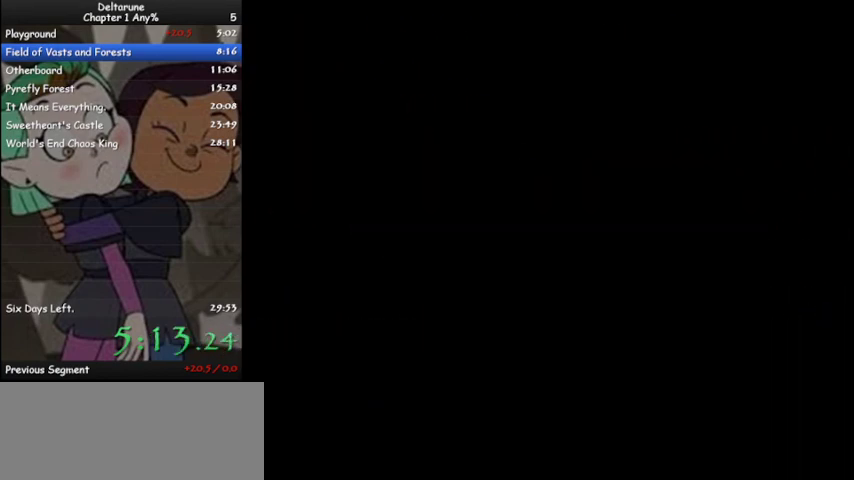
{"keys": ["ctrl", "right", "shift"], "events": []}
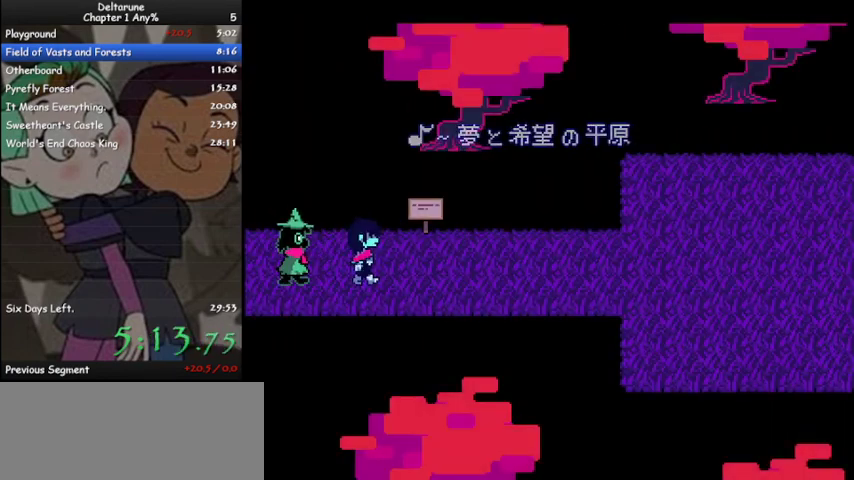
{"keys": ["ctrl", "right", "shift"], "events": []}
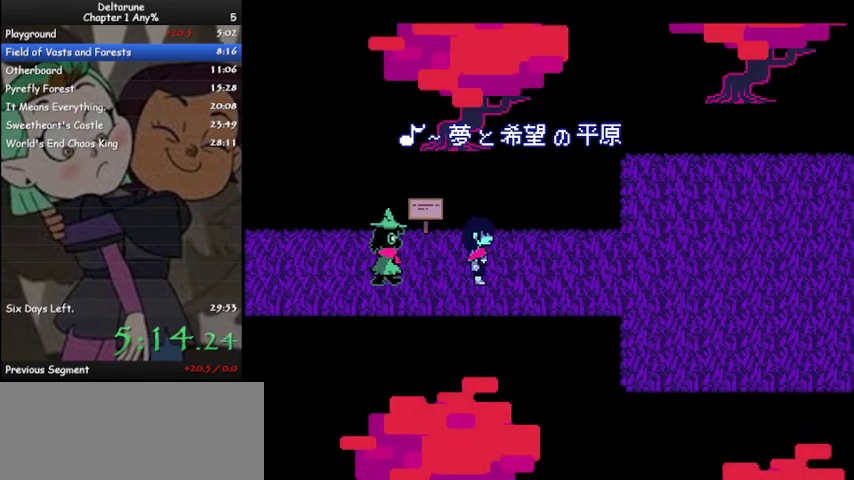
{"keys": ["ctrl", "right", "shift"], "events": []}
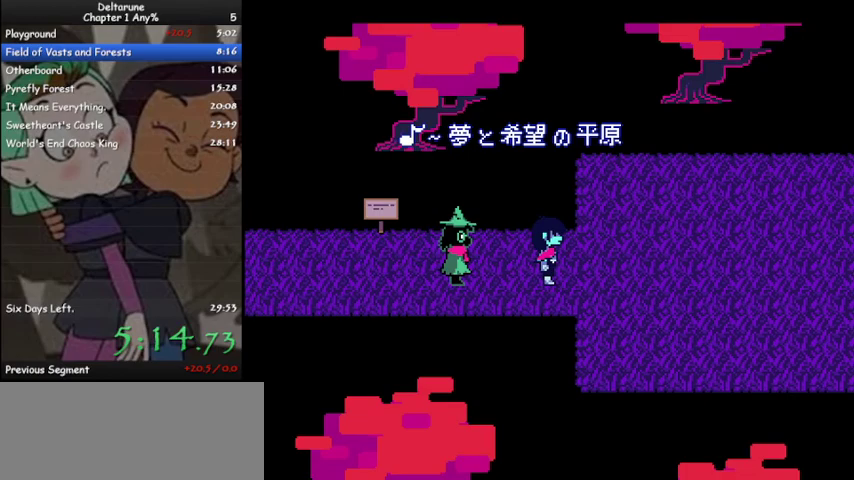
{"keys": ["ctrl", "down", "right", "shift"], "events": [[200, "down", "down"]]}
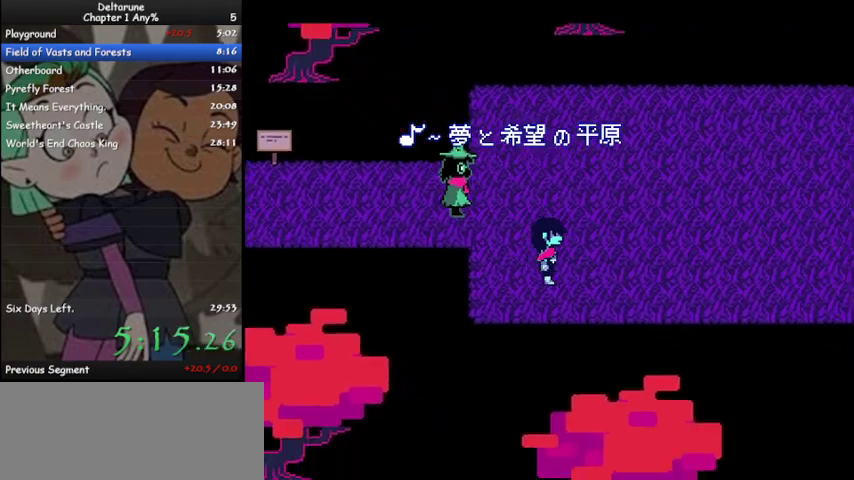
{"keys": ["ctrl", "right", "shift"], "events": [[100, "down", "up"]]}
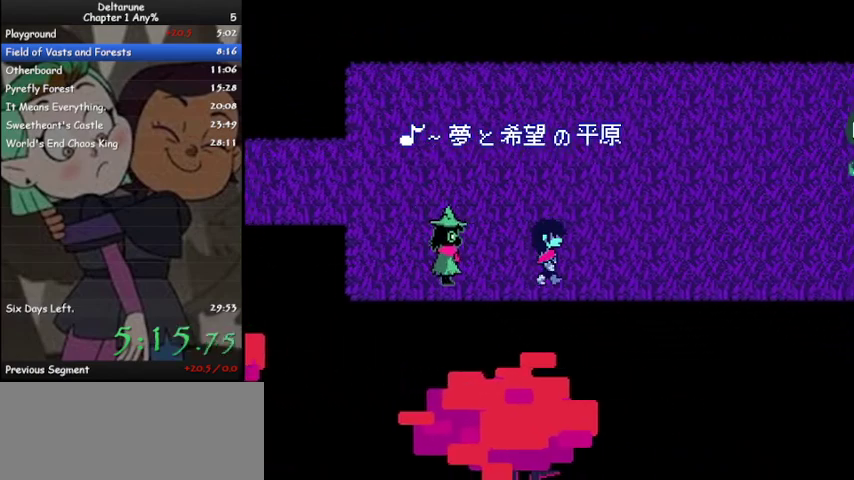
{"keys": ["ctrl", "right", "shift"], "events": []}
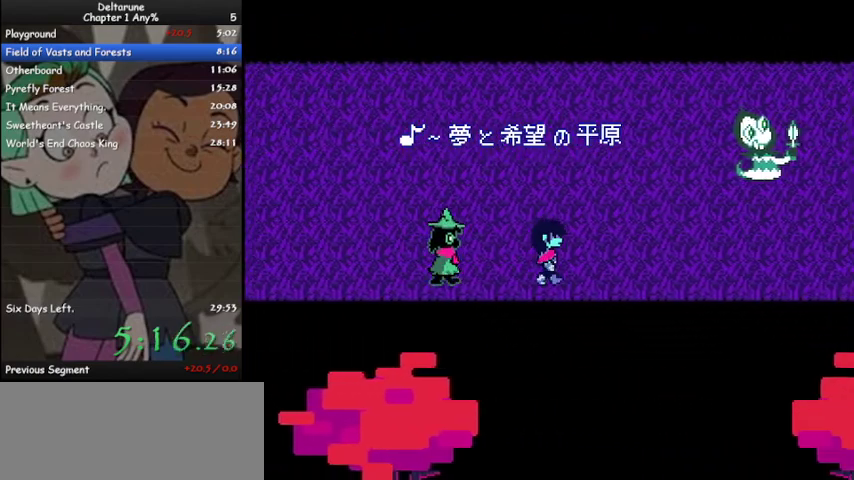
{"keys": ["ctrl", "right", "shift"], "events": []}
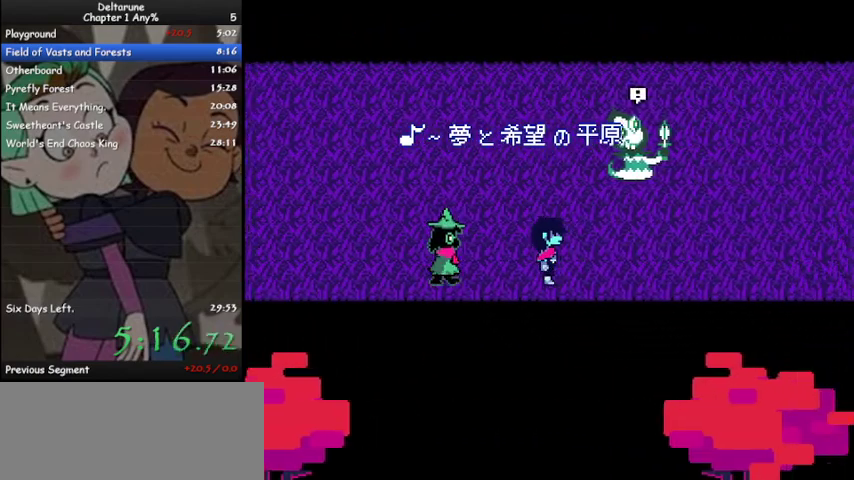
{"keys": ["ctrl", "right", "shift"], "events": []}
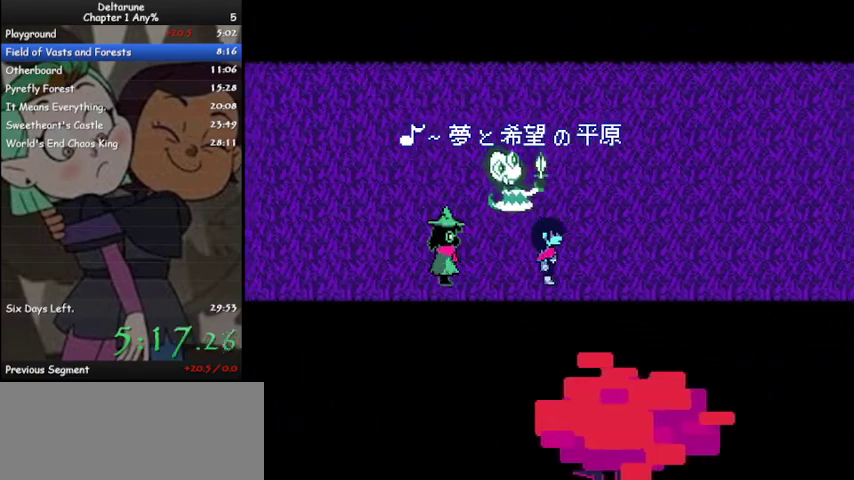
{"keys": ["ctrl", "right", "shift"], "events": []}
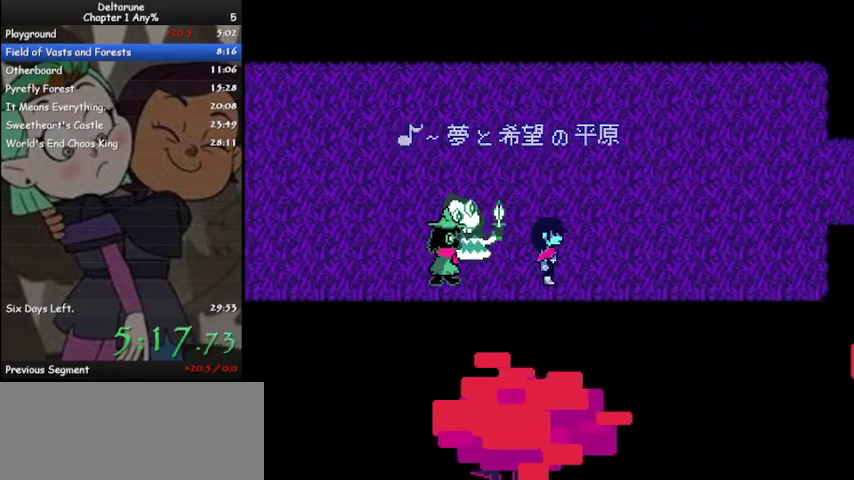
{"keys": ["ctrl", "right", "shift"], "events": [[33, "up", "down"], [333, "up", "up"]]}
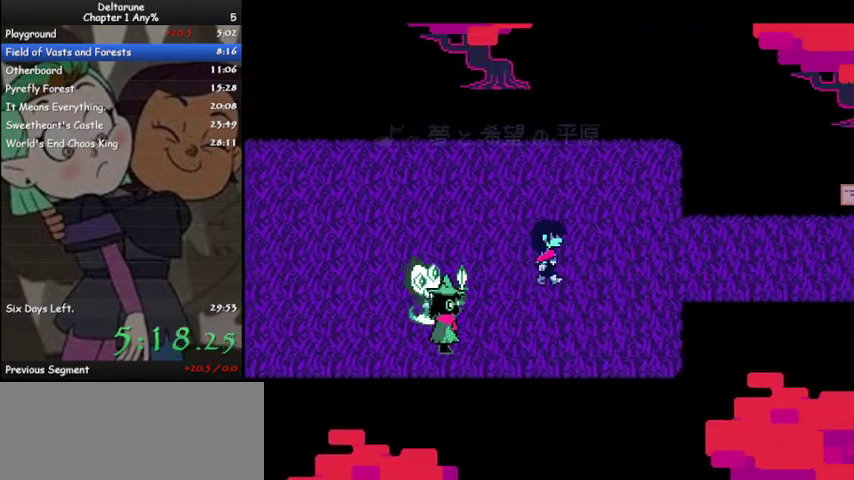
{"keys": ["ctrl", "right", "shift"], "events": []}
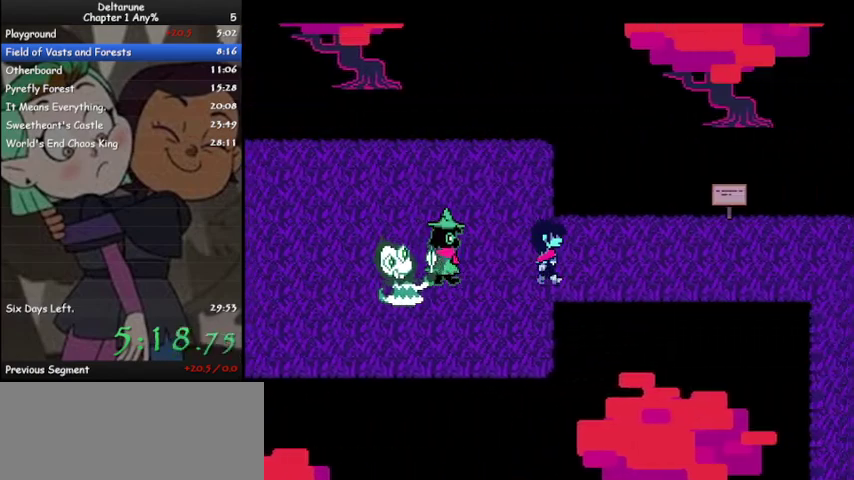
{"keys": ["ctrl", "right", "shift"], "events": []}
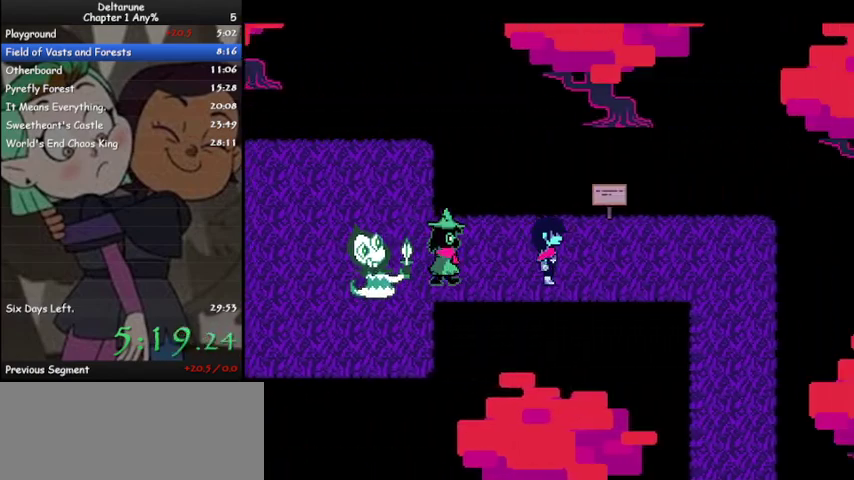
{"keys": ["ctrl", "right", "shift"], "events": []}
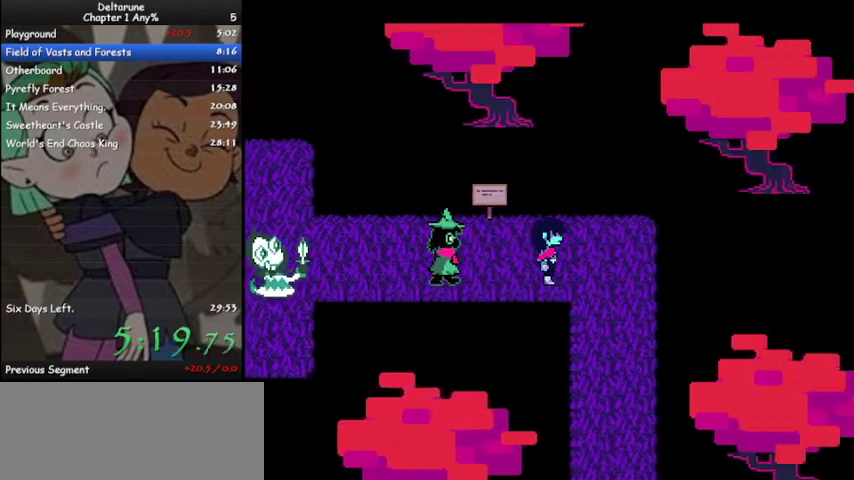
{"keys": ["ctrl", "down", "shift"], "events": [[100, "down", "down"], [167, "right", "up"]]}
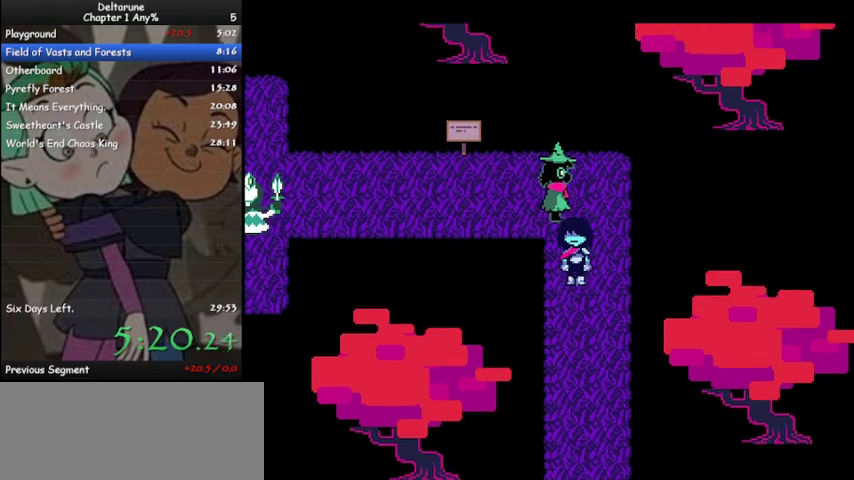
{"keys": ["ctrl", "down", "shift"], "events": []}
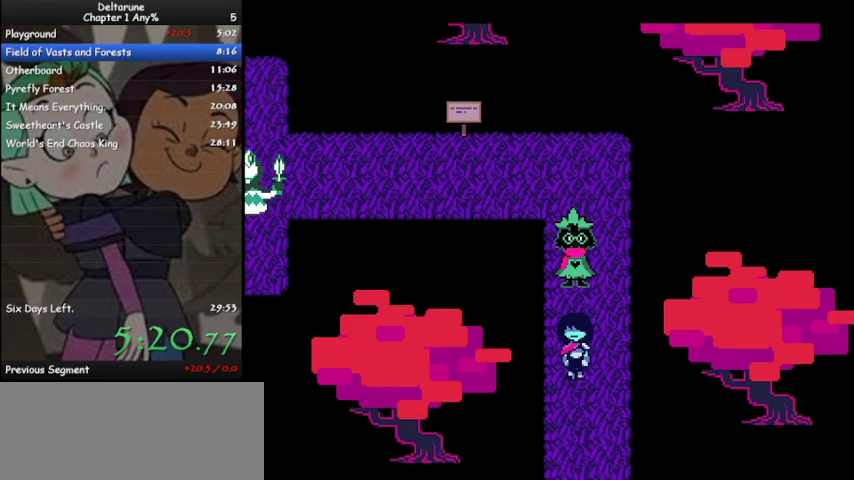
{"keys": ["ctrl", "down", "shift"], "events": []}
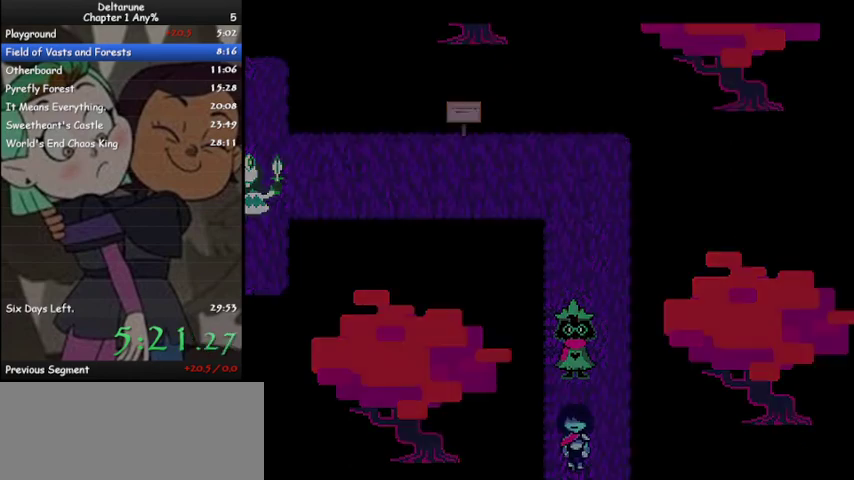
{"keys": ["ctrl", "down", "shift"], "events": []}
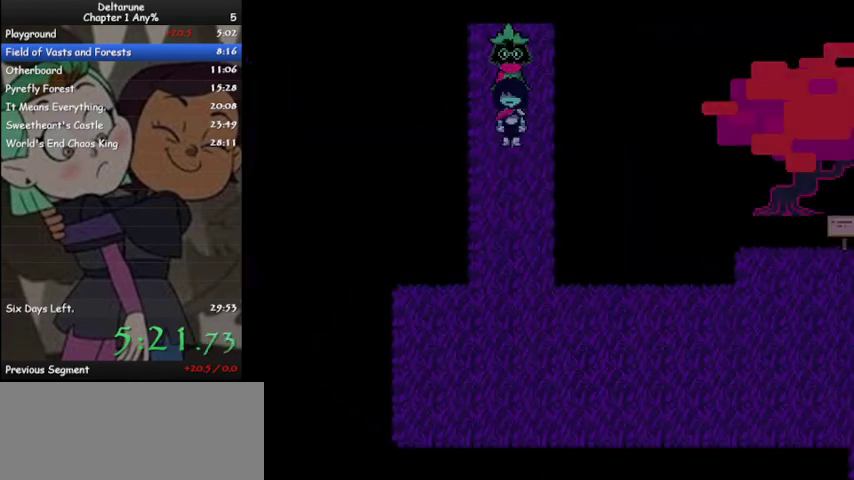
{"keys": ["ctrl", "down", "shift"], "events": []}
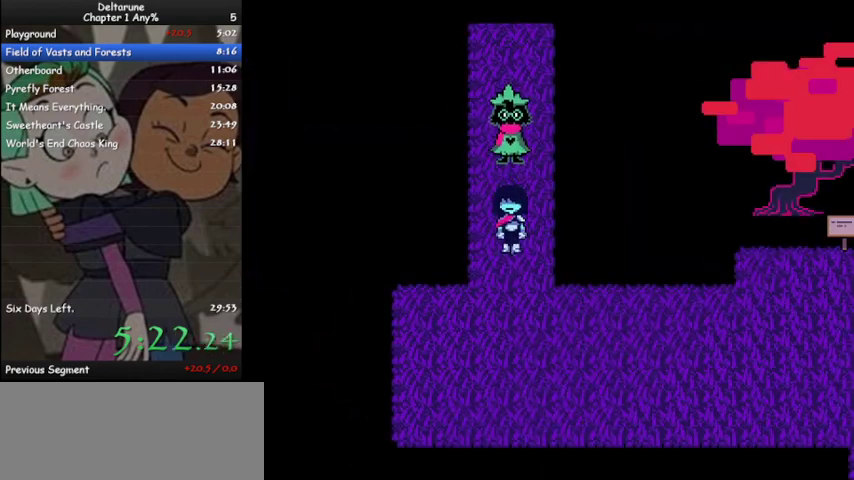
{"keys": ["ctrl", "right", "shift"], "events": [[333, "right", "down"], [467, "down", "up"]]}
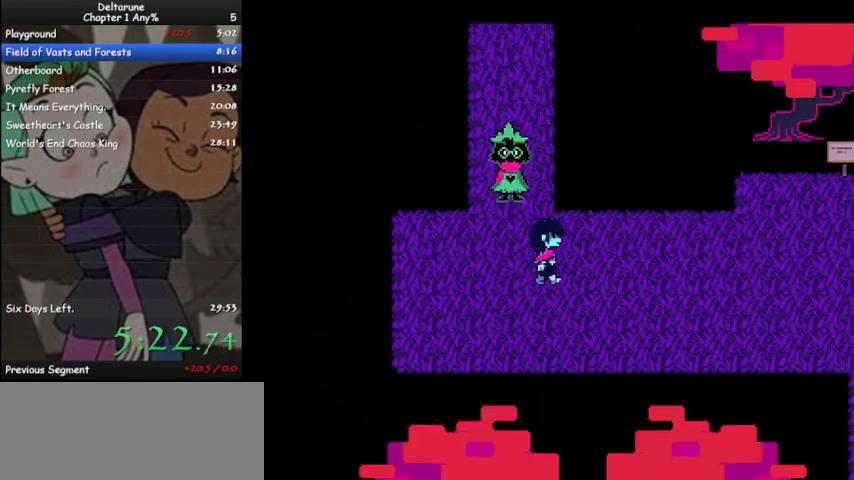
{"keys": ["ctrl", "right", "shift"], "events": []}
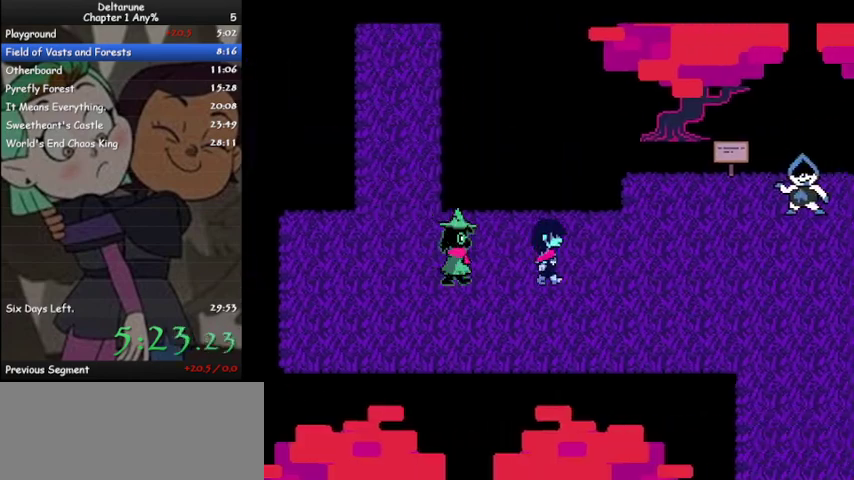
{"keys": ["ctrl", "right", "shift"], "events": [[467, "down", "down"], [500, "down", "up"]]}
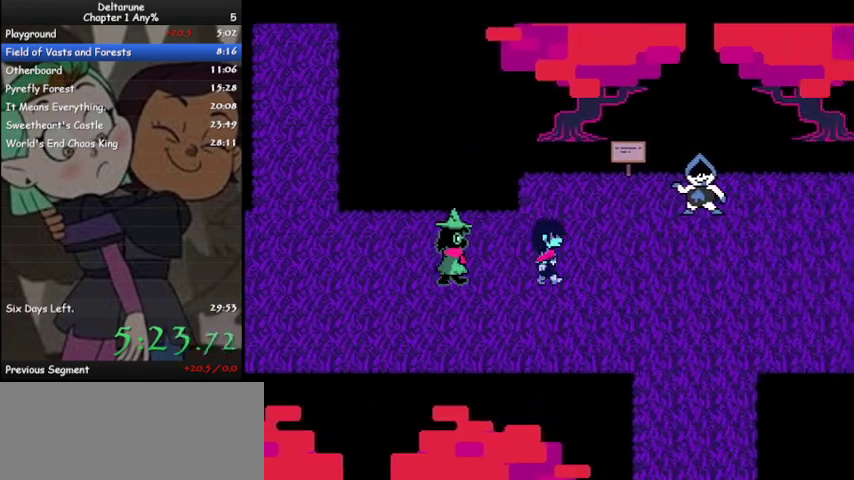
{"keys": ["ctrl", "right", "shift"], "events": []}
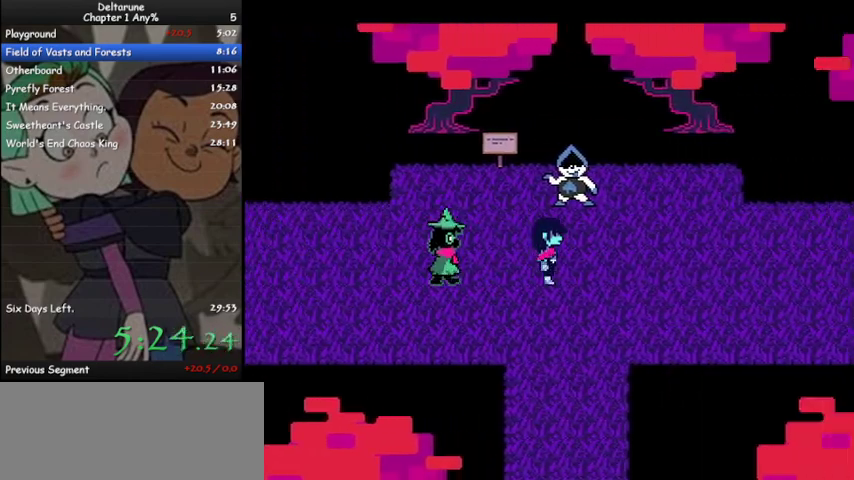
{"keys": ["ctrl", "down", "right", "shift"], "events": [[233, "z", "down"], [333, "z", "up"], [367, "z", "down"], [400, "down", "down"], [433, "z", "up"]]}
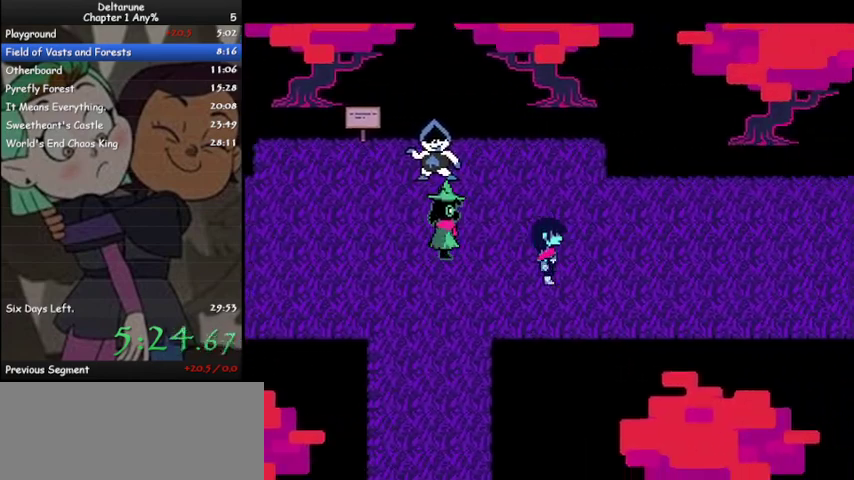
{"keys": ["ctrl", "right", "shift", "z"], "events": [[33, "down", "up"], [33, "z", "down"], [100, "z", "up"], [133, "z", "down"], [233, "z", "up"], [400, "z", "down"], [433, "z", "up"], [500, "z", "down"]]}
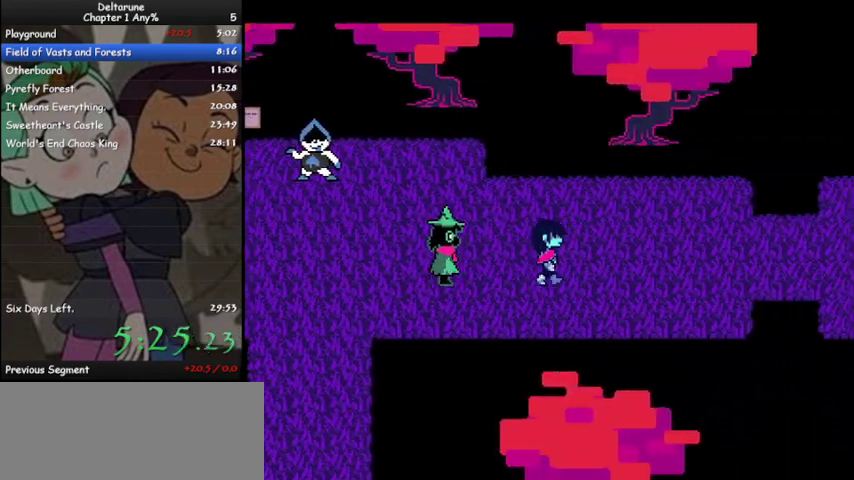
{"keys": ["ctrl", "right", "shift"], "events": [[67, "z", "up"], [167, "z", "down"], [233, "z", "up"], [267, "z", "down"], [333, "z", "up"], [400, "z", "down"], [500, "z", "up"]]}
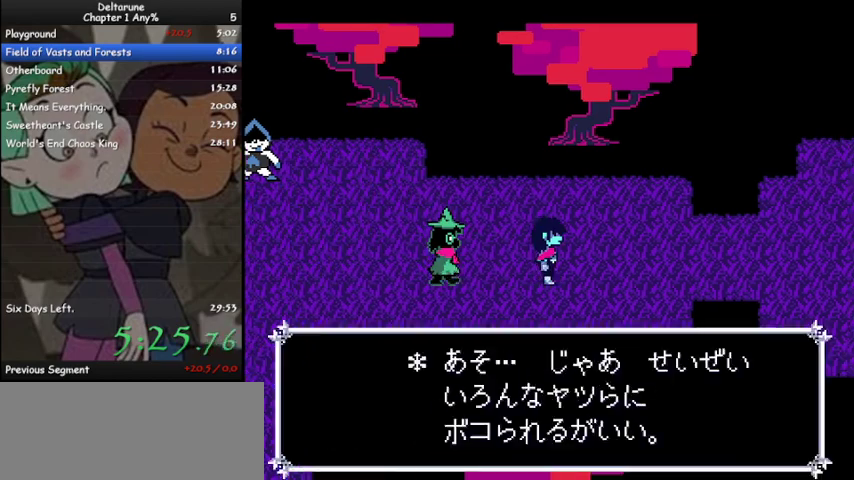
{"keys": ["ctrl", "right", "shift"], "events": [[33, "z", "down"], [100, "z", "up"], [300, "z", "down"], [367, "z", "up"]]}